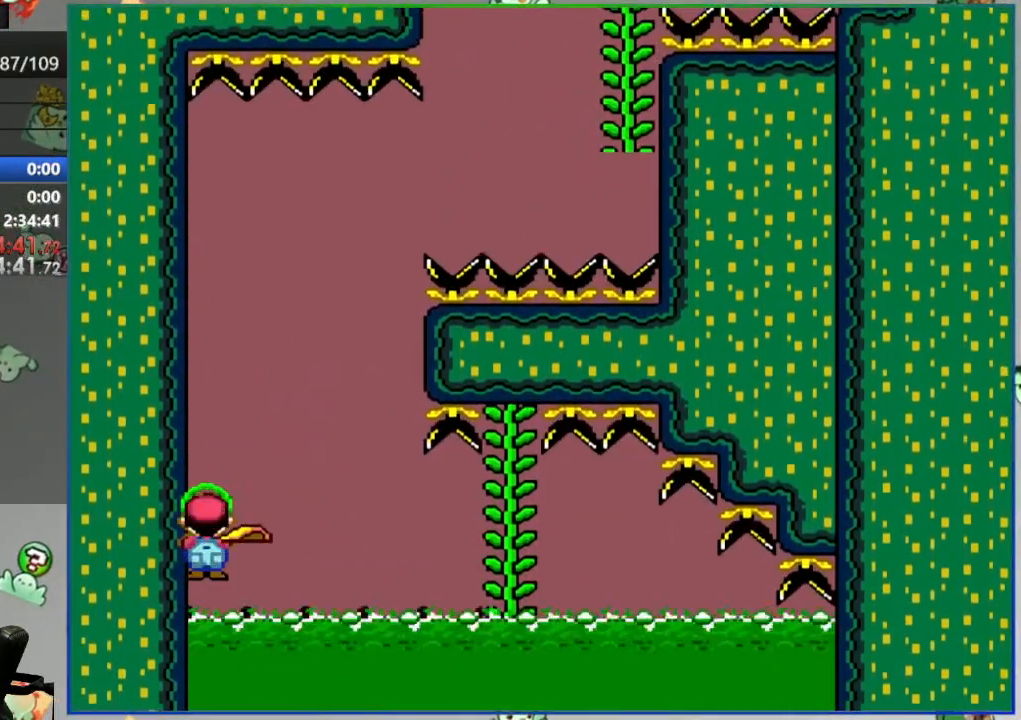
Gameplay with a controller (Nintendo layout); each line is a JSON object with the inputs held at the frame after it (dt_ms = milliseconds from this image to that frame). "events" lists button and stick changes between this image and that frame as [ms after this image, input, new state], when the widget could be followed in between. Not read: DPAD_LEFT DPAD_RIGHT L3 R3 START.
{"dt_ms": 1000, "buttons": ["Y"]}
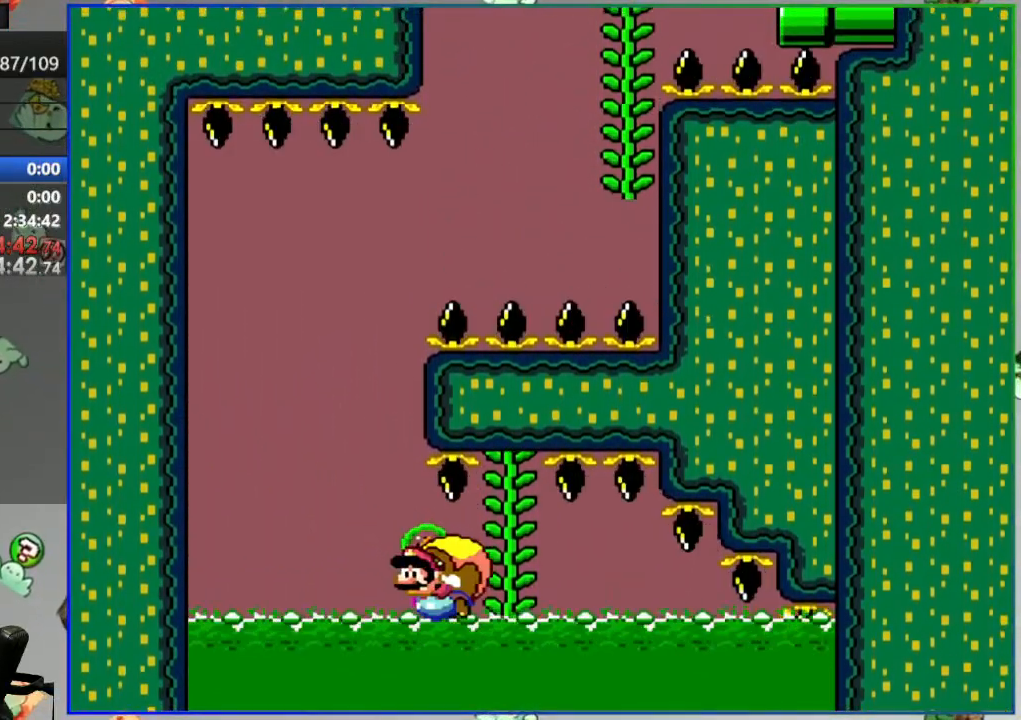
{"dt_ms": 500, "buttons": ["Y"], "events": []}
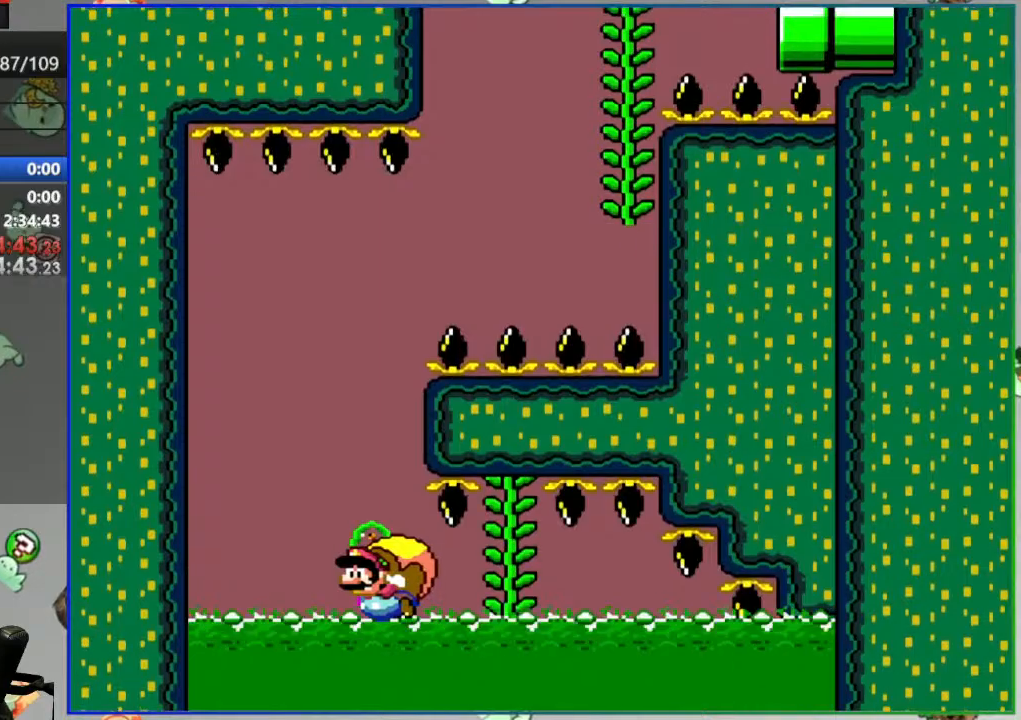
{"dt_ms": 500, "buttons": ["B", "Y"], "events": [[417, "B", "down"]]}
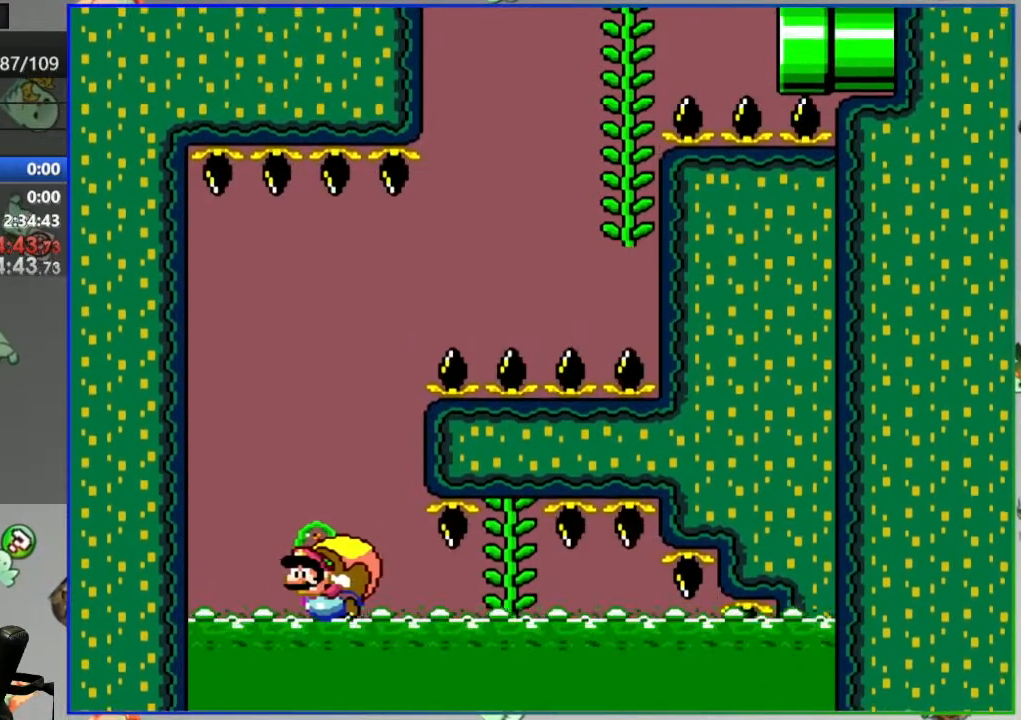
{"dt_ms": 500, "buttons": ["Y"], "events": [[33, "B", "up"]]}
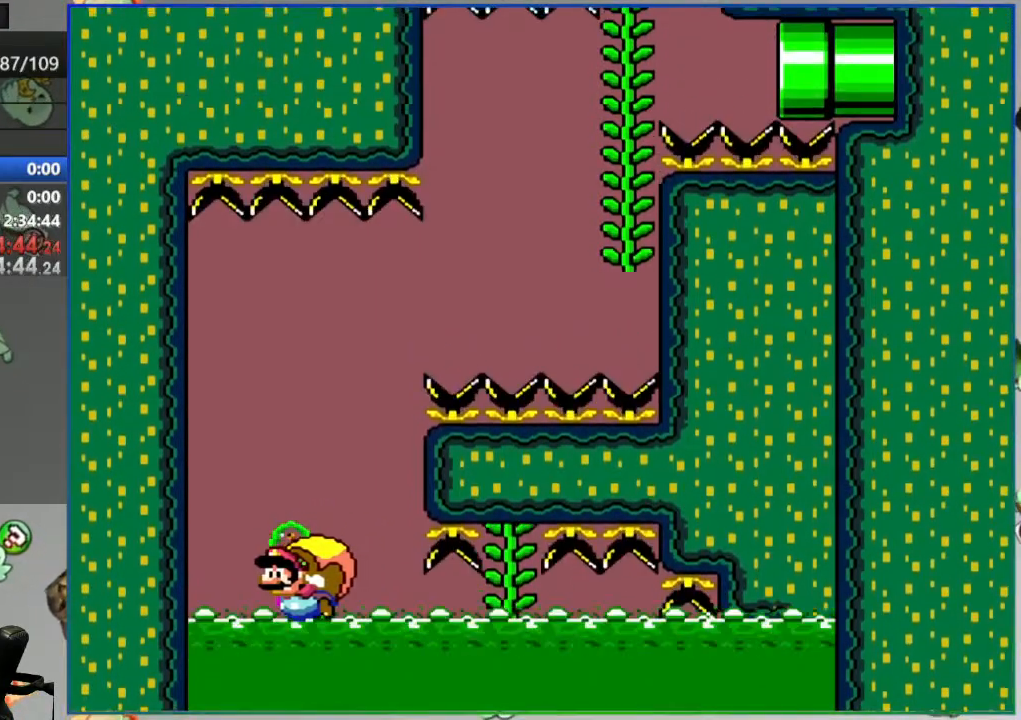
{"dt_ms": 500, "buttons": ["Y"], "events": []}
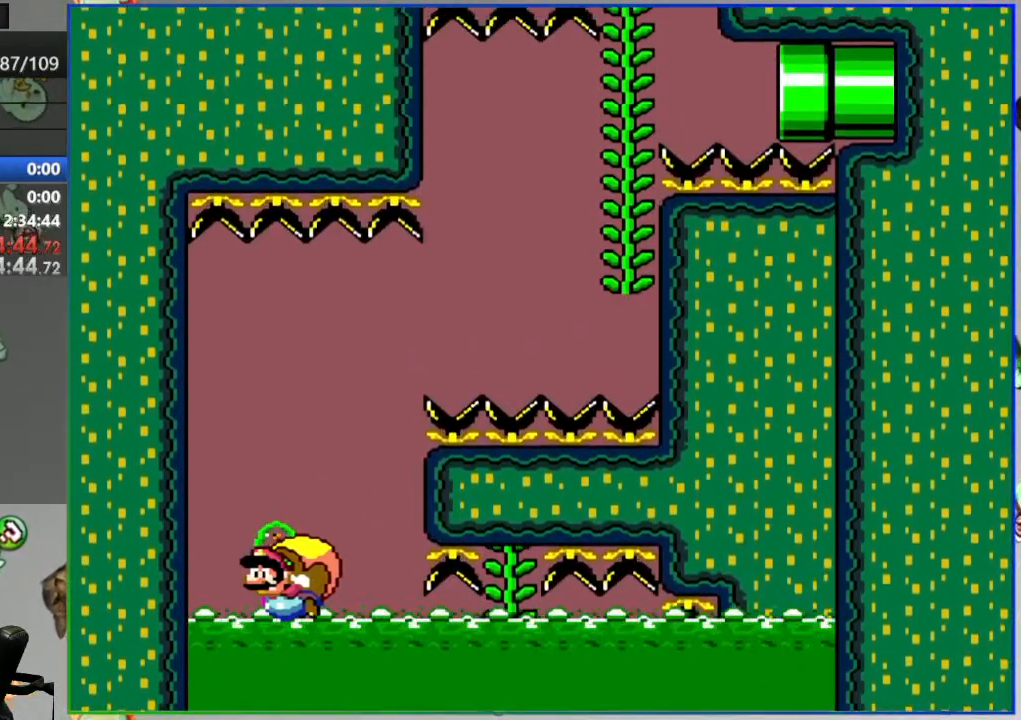
{"dt_ms": 500, "buttons": ["Y"], "events": []}
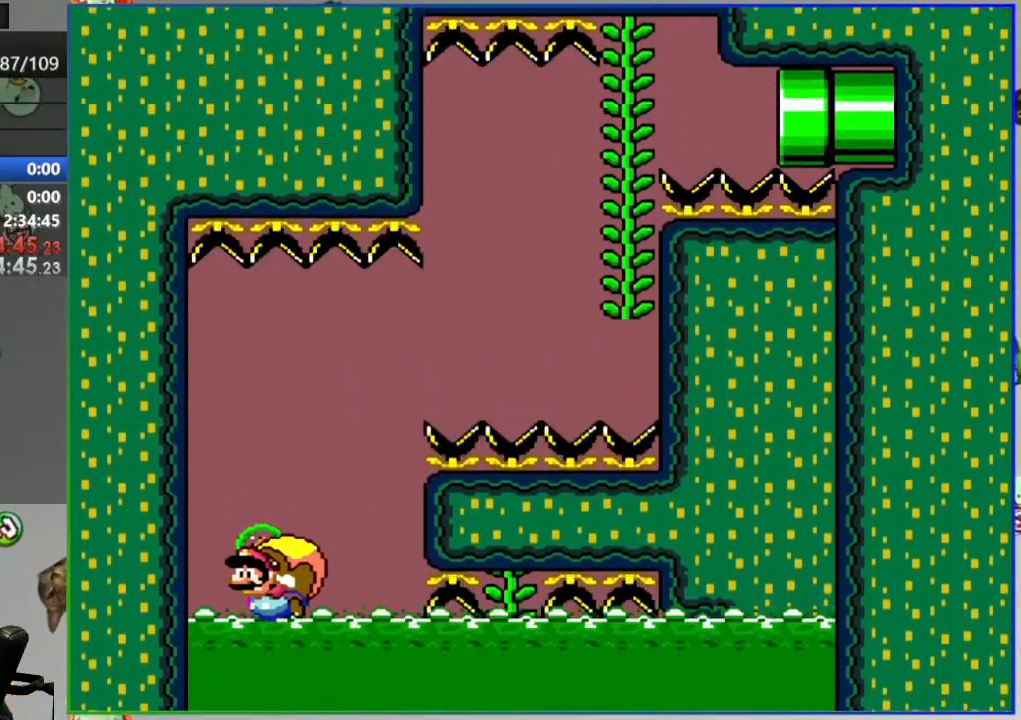
{"dt_ms": 500, "buttons": ["Y"], "events": []}
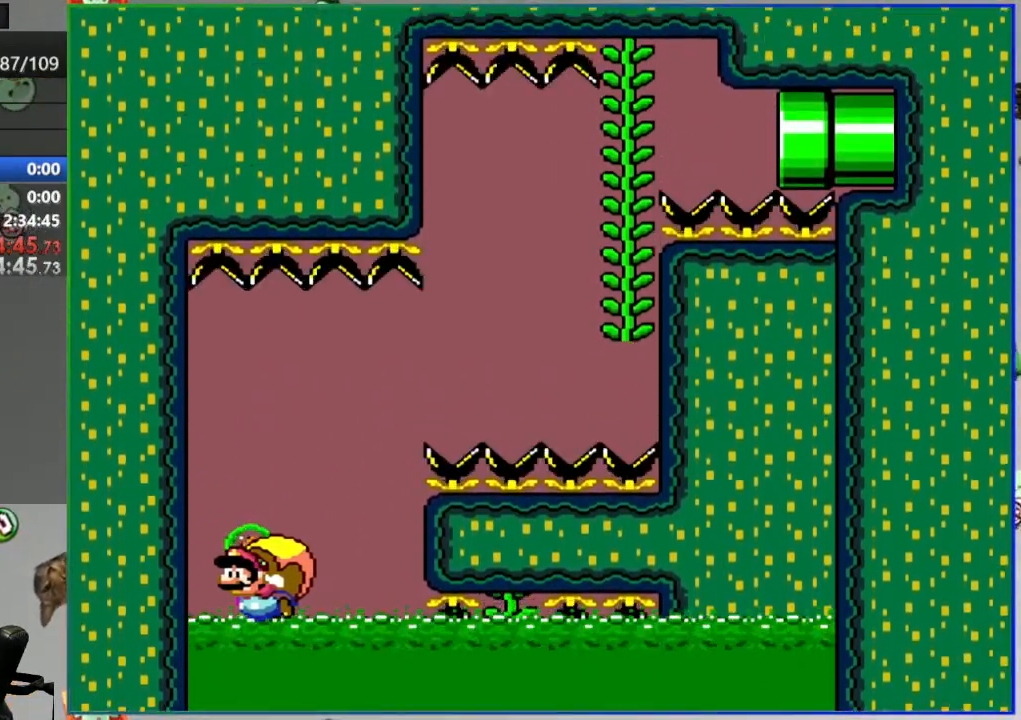
{"dt_ms": 500, "buttons": ["Y"], "events": []}
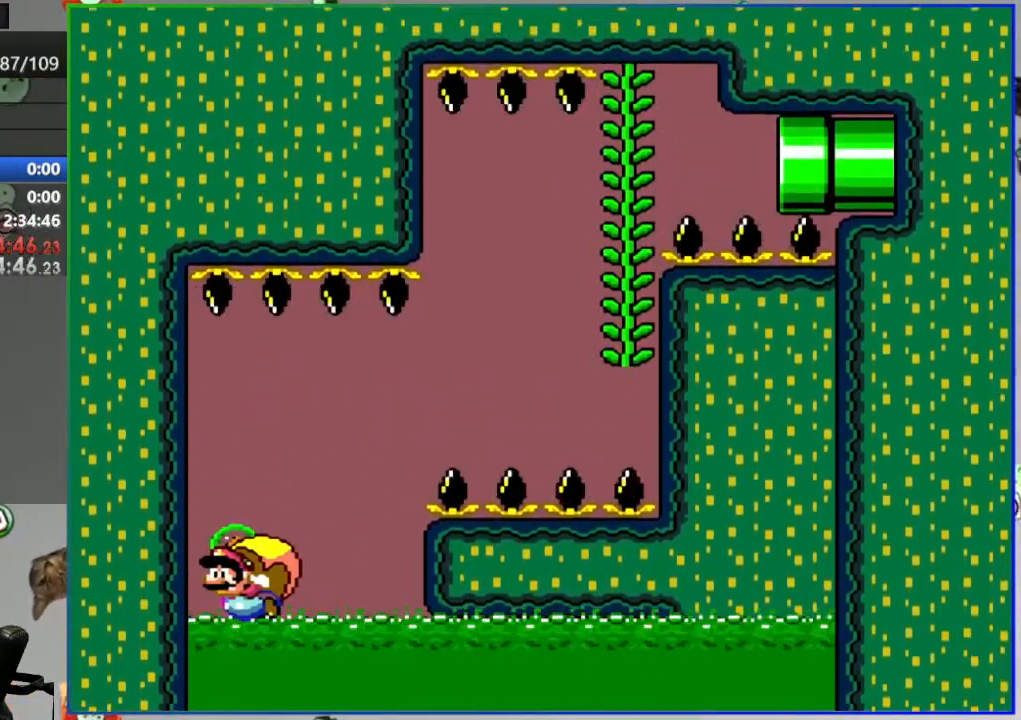
{"dt_ms": 500, "buttons": ["Y"], "events": []}
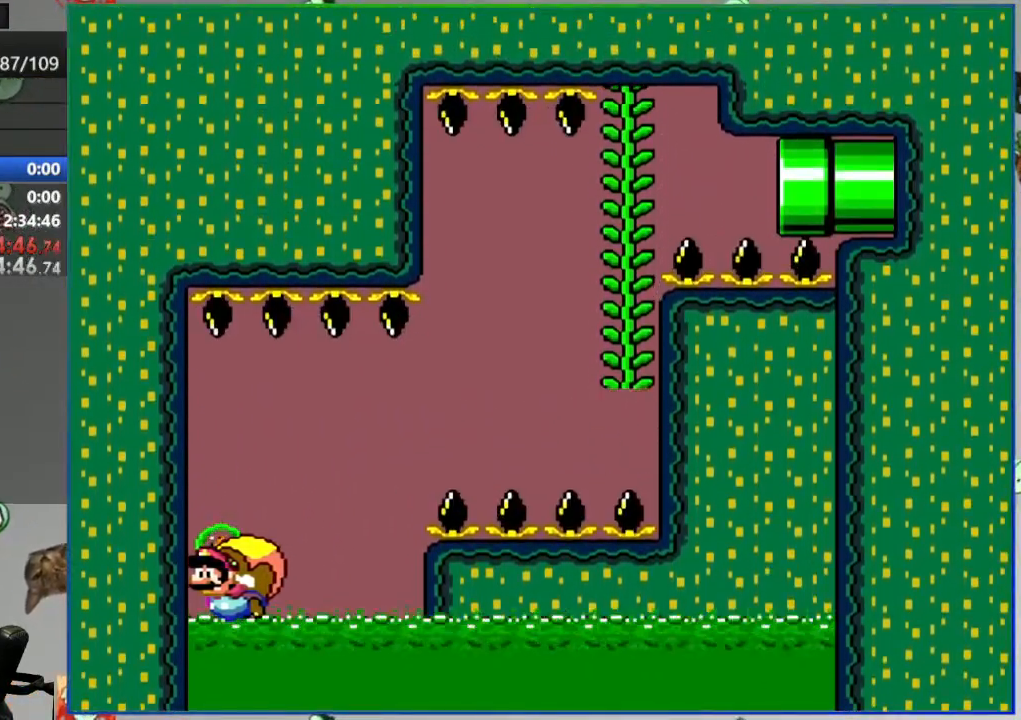
{"dt_ms": 500, "buttons": ["X", "Y"], "events": [[433, "X", "down"]]}
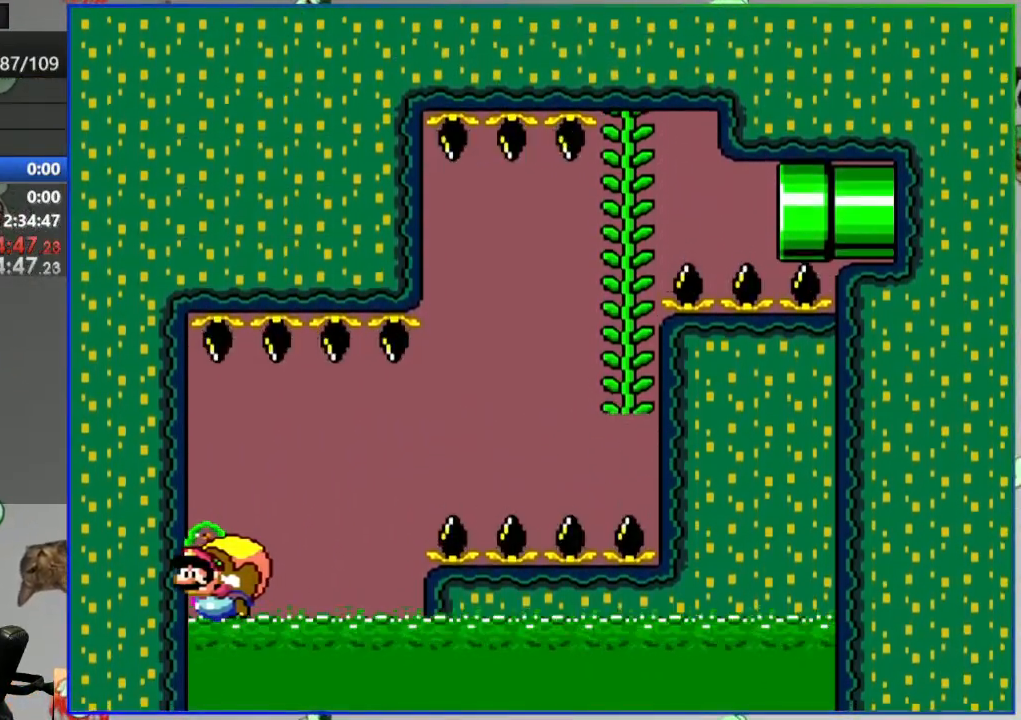
{"dt_ms": 500, "buttons": ["Y"], "events": [[33, "X", "up"]]}
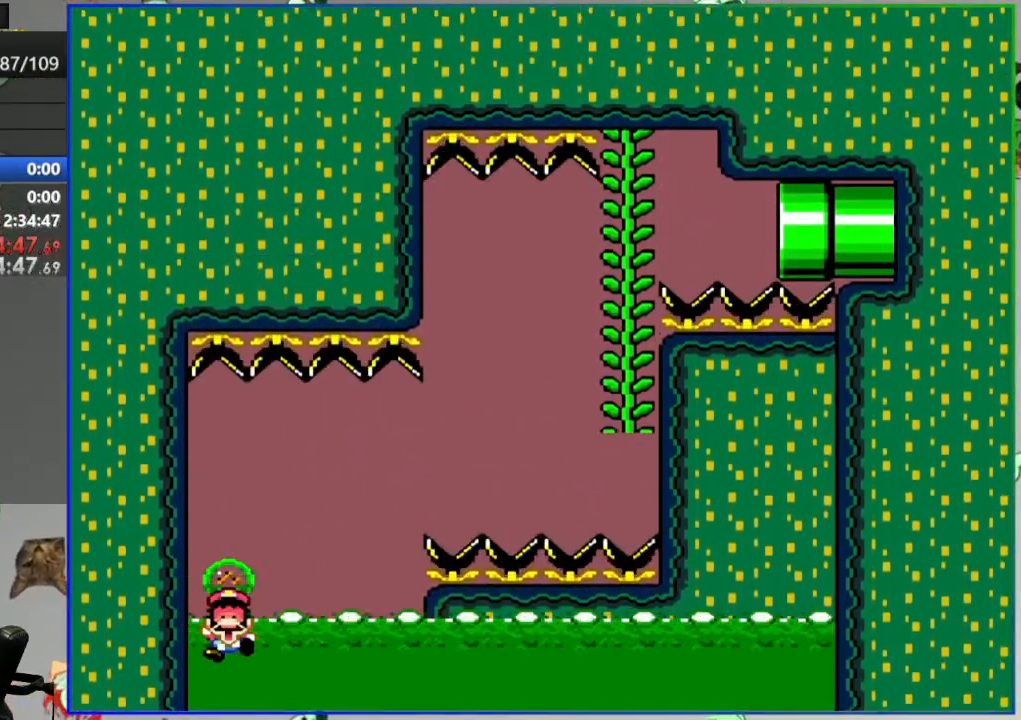
{"dt_ms": 500, "buttons": ["A"], "events": [[150, "Y", "up"], [333, "A", "down"], [417, "A", "up"], [483, "A", "down"]]}
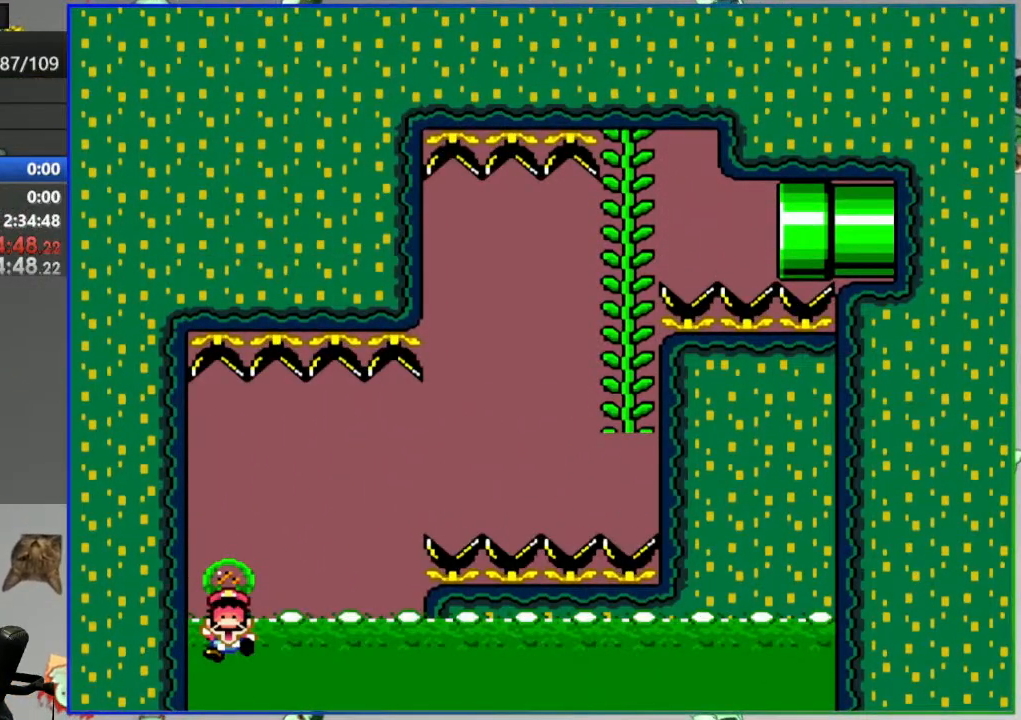
{"dt_ms": 500, "buttons": ["Y"], "events": [[67, "A", "up"], [250, "Y", "down"]]}
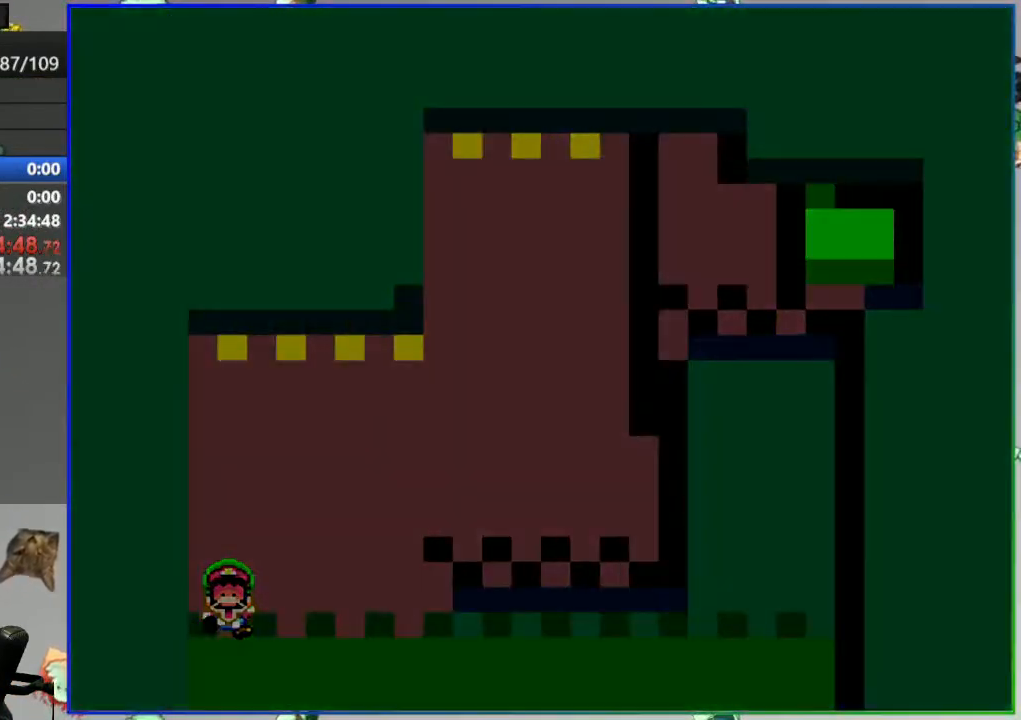
{"dt_ms": 500, "buttons": ["Y"], "events": []}
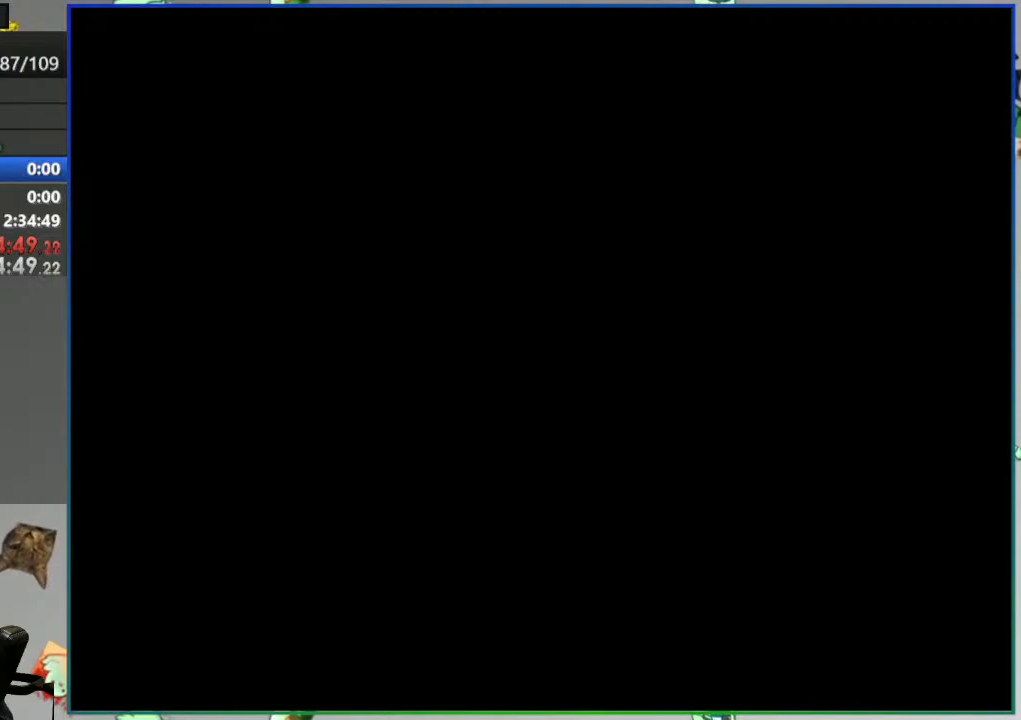
{"dt_ms": 500, "buttons": ["Y"], "events": []}
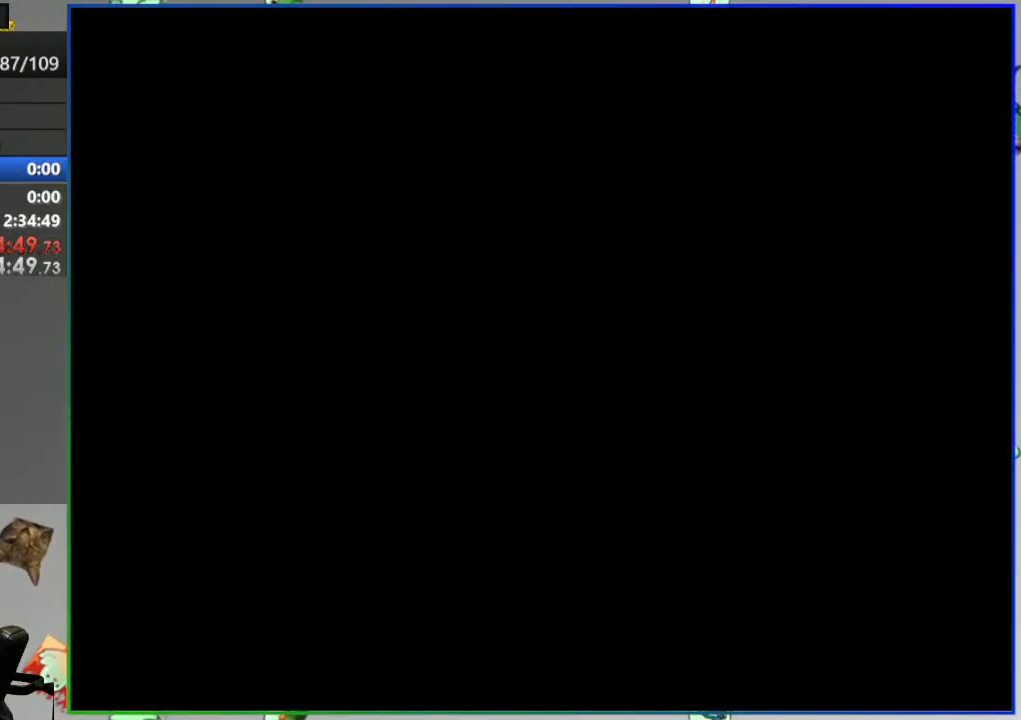
{"dt_ms": 500, "buttons": ["Y"], "events": []}
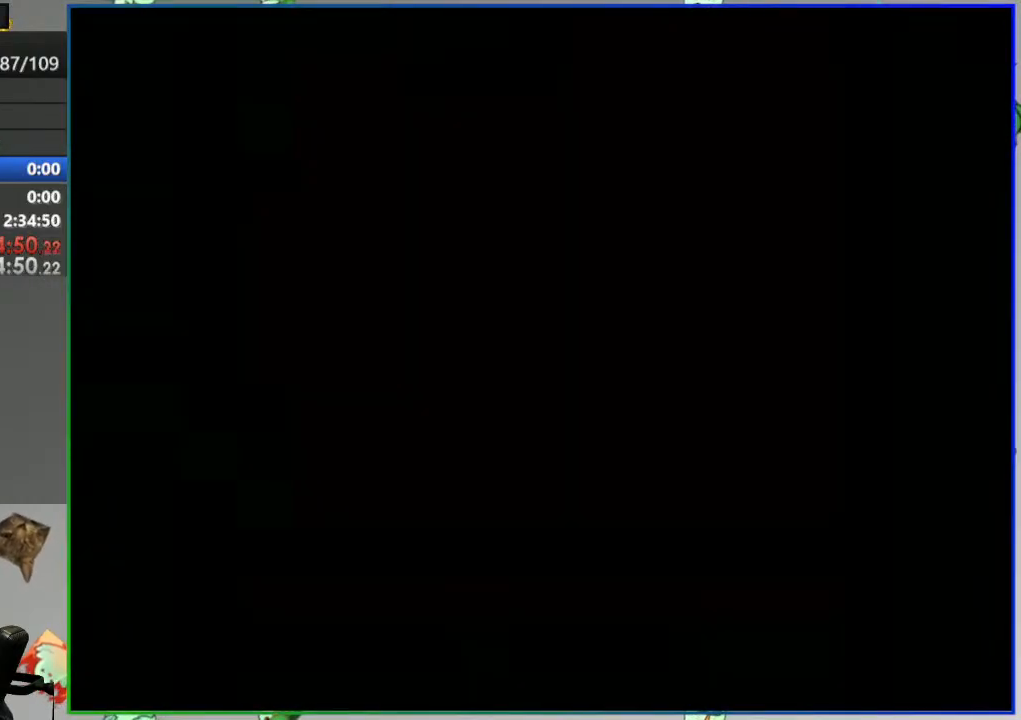
{"dt_ms": 500, "buttons": ["Y"], "events": []}
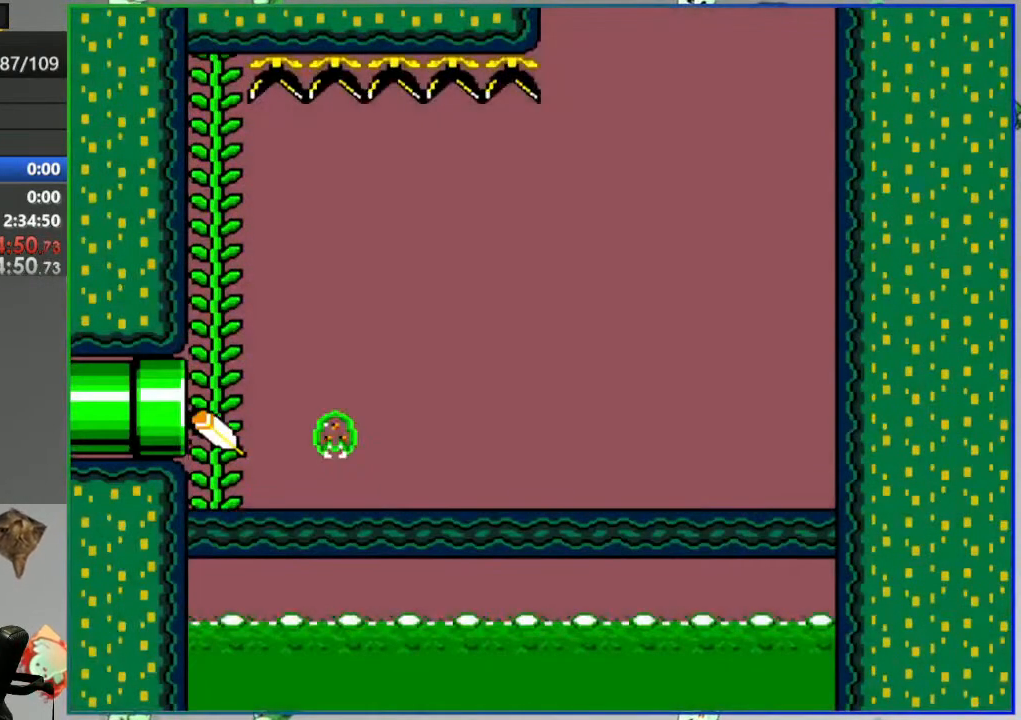
{"dt_ms": 500, "buttons": ["Y"], "events": []}
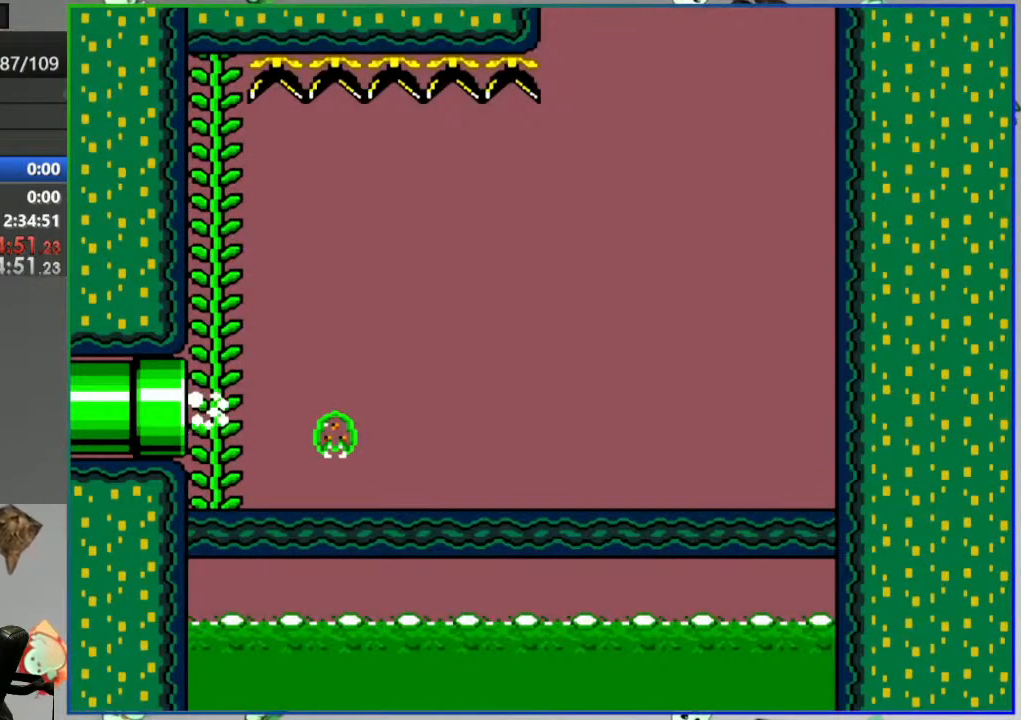
{"dt_ms": 500, "buttons": ["Y"], "events": []}
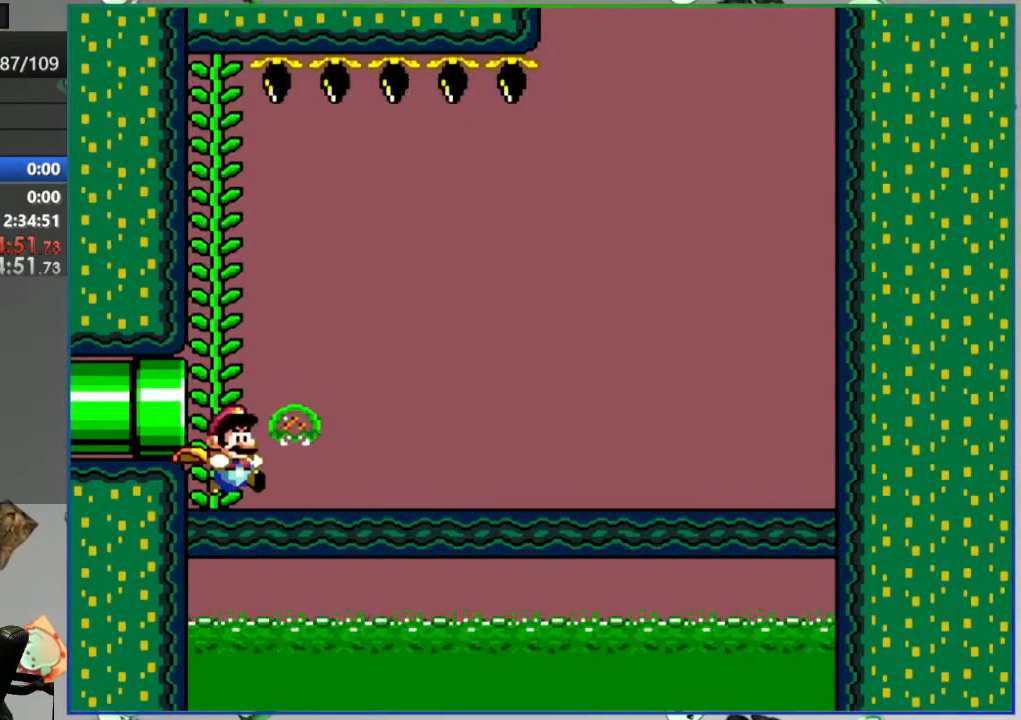
{"dt_ms": 500, "buttons": ["Y"], "events": []}
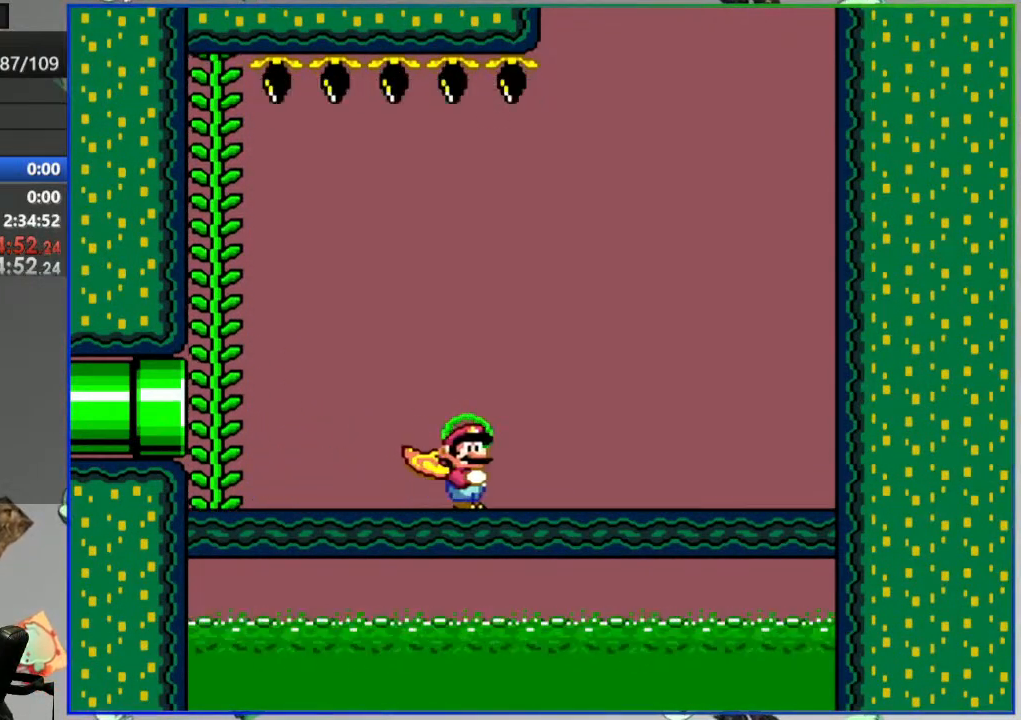
{"dt_ms": 500, "buttons": ["Y"], "events": []}
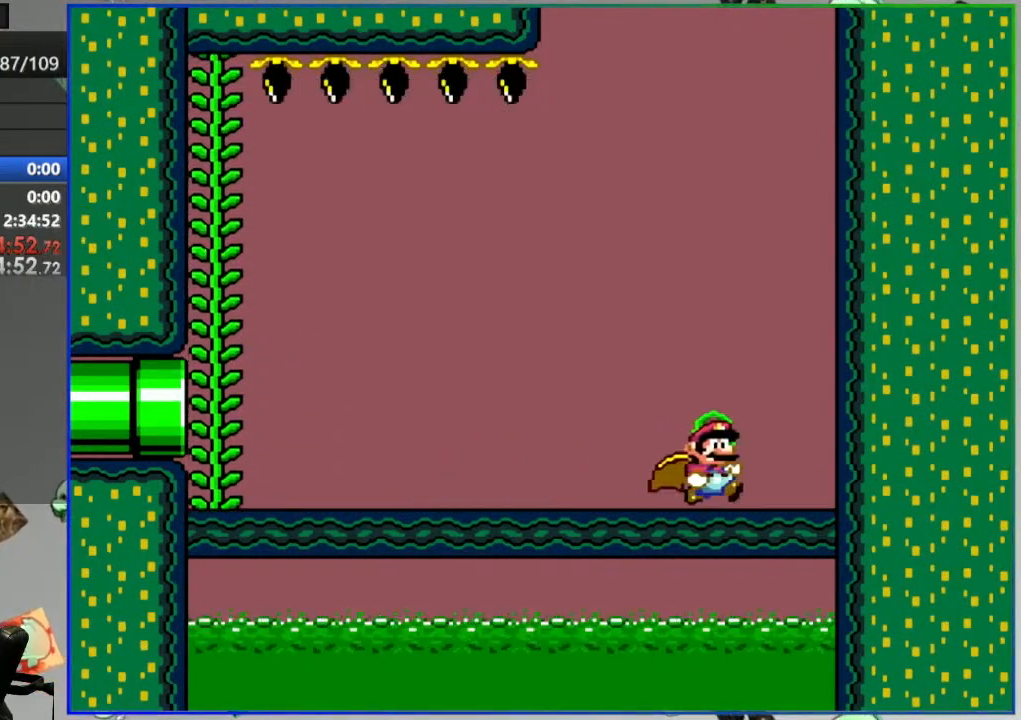
{"dt_ms": 500, "buttons": ["Y"], "events": []}
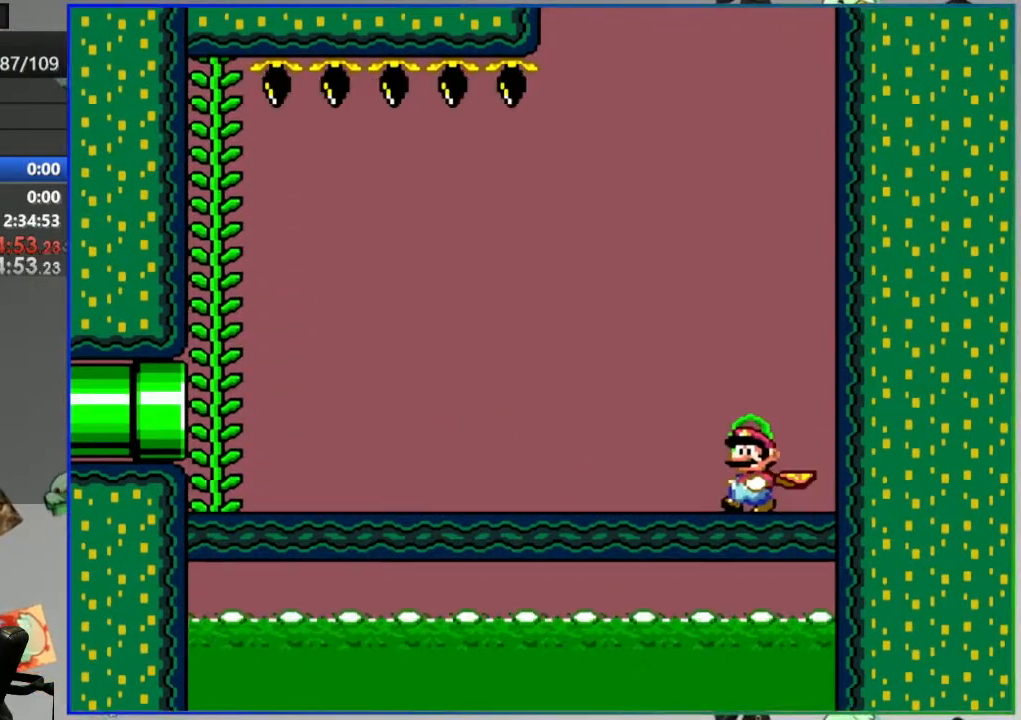
{"dt_ms": 500, "buttons": ["Y"], "events": []}
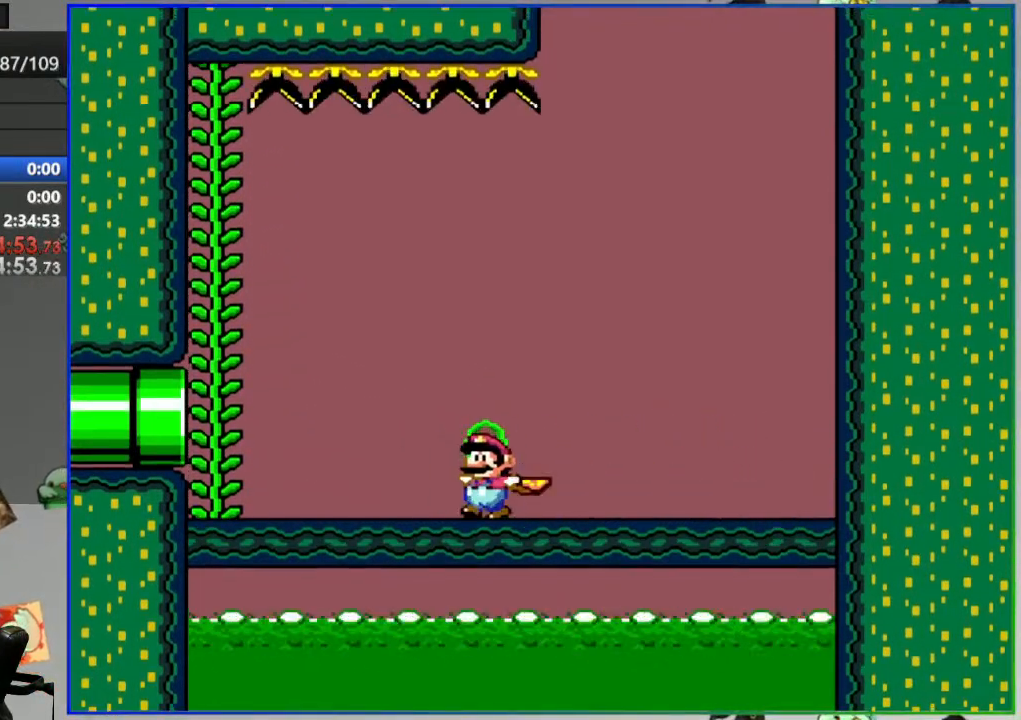
{"dt_ms": 500, "buttons": ["Y"], "events": [[83, "B", "down"], [183, "DPAD_UP", "down"], [217, "B", "up"], [250, "DPAD_UP", "up"]]}
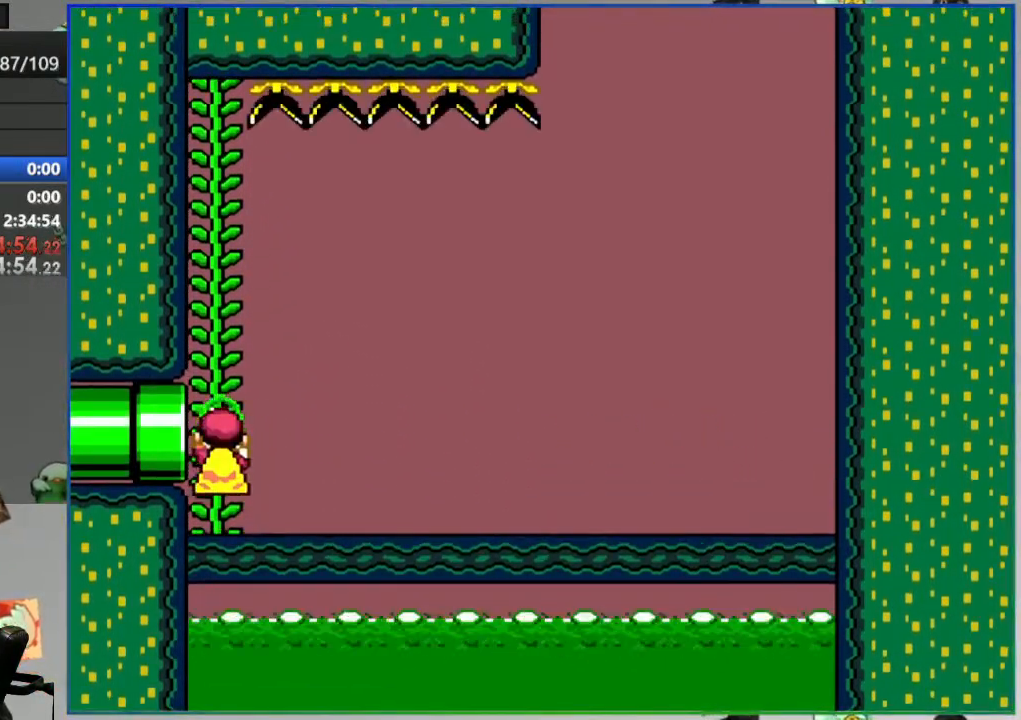
{"dt_ms": 500, "buttons": ["Y"], "events": []}
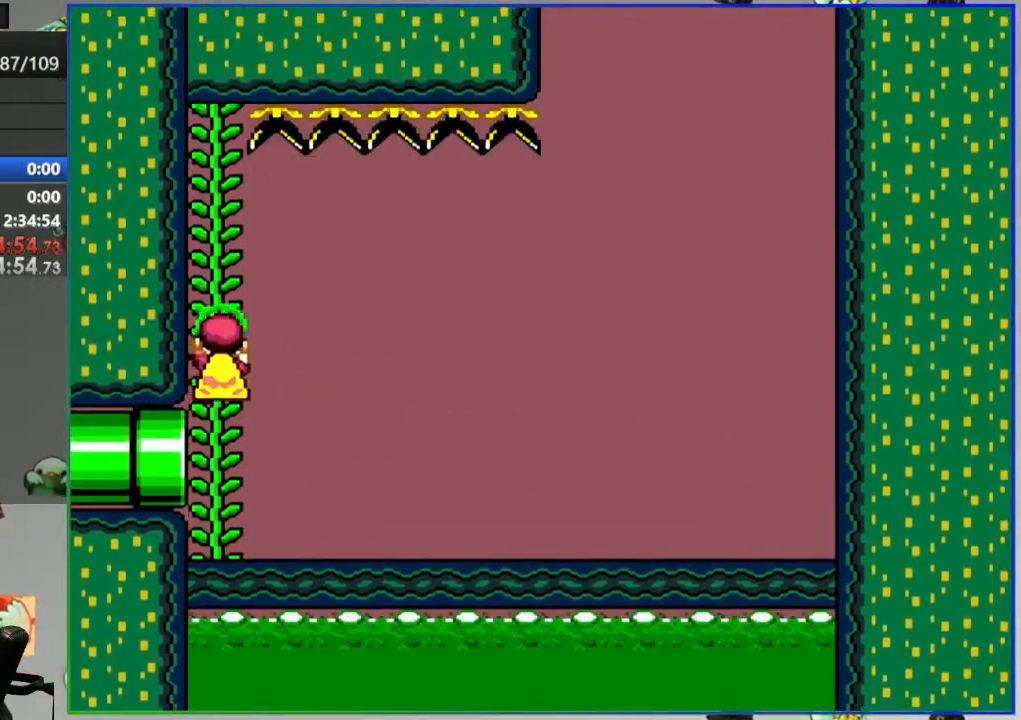
{"dt_ms": 500, "buttons": ["Y"], "events": [[317, "B", "down"], [433, "B", "up"]]}
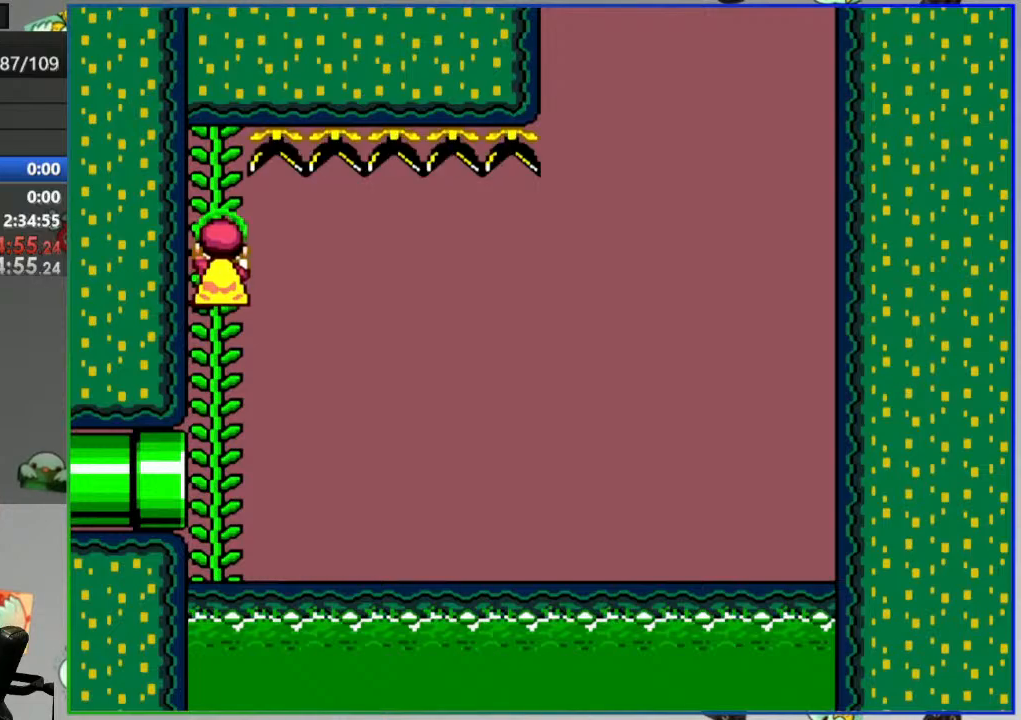
{"dt_ms": 1000, "buttons": ["Y"]}
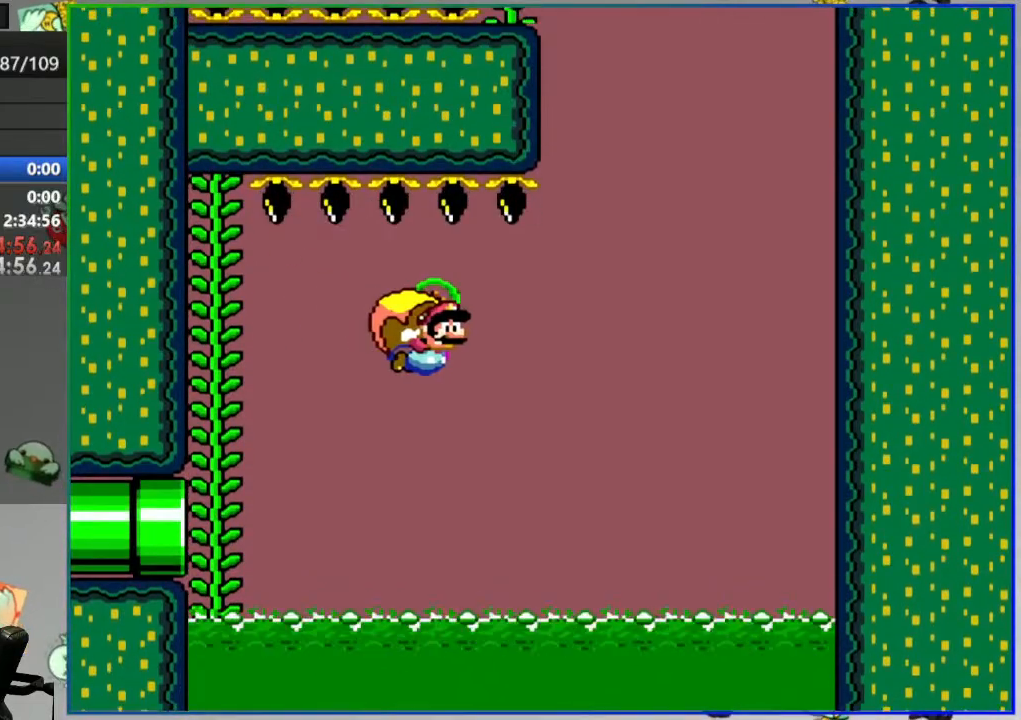
{"dt_ms": 500, "buttons": ["Y"], "events": [[133, "B", "down"], [250, "B", "up"]]}